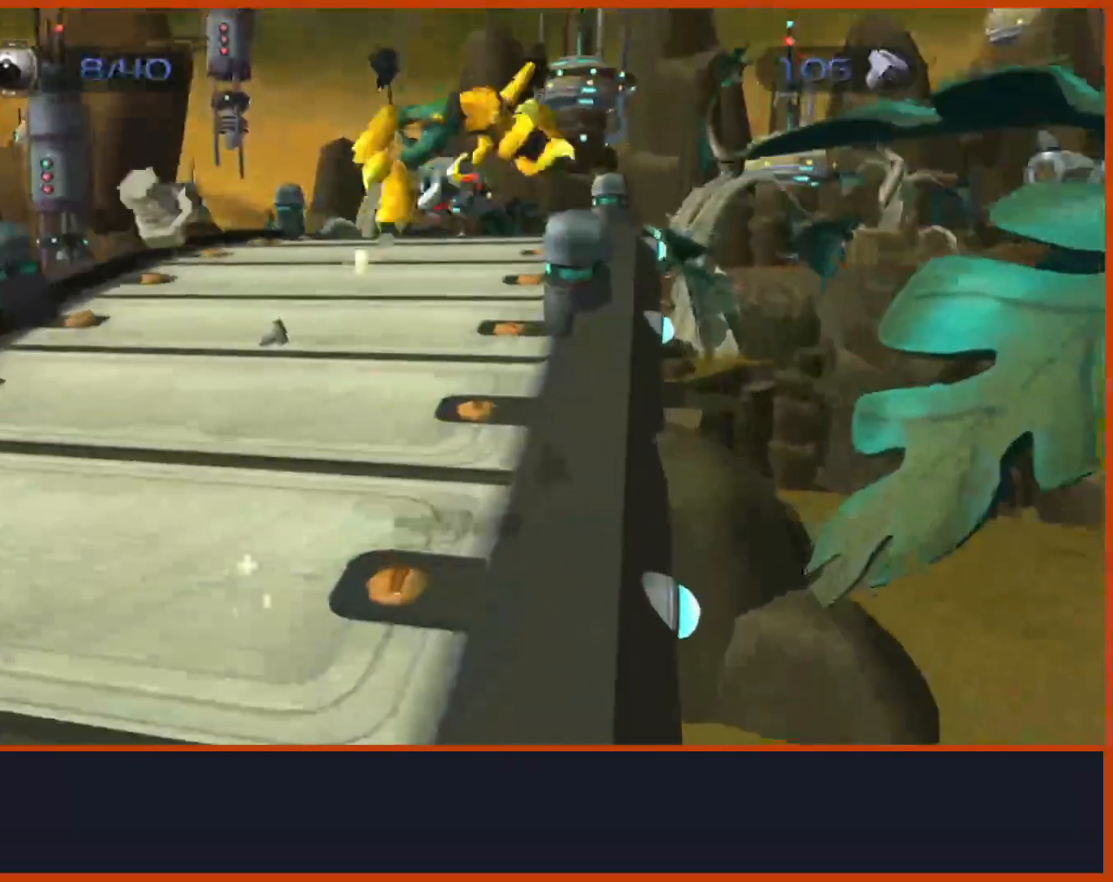
Gameplay with a controller (PlayStation layout); each line is a JSON object with the inputs held at the frame after it (dt_ms = milliseconds from this image to that frame). "events" lists button and stick changes between this image and that frame as [ms after this image, input, new state], when the widget could be followed in between. Not read: CROSS START.
{"dt_ms": 500, "buttons": [], "left_stick": "up", "right_stick": "center"}
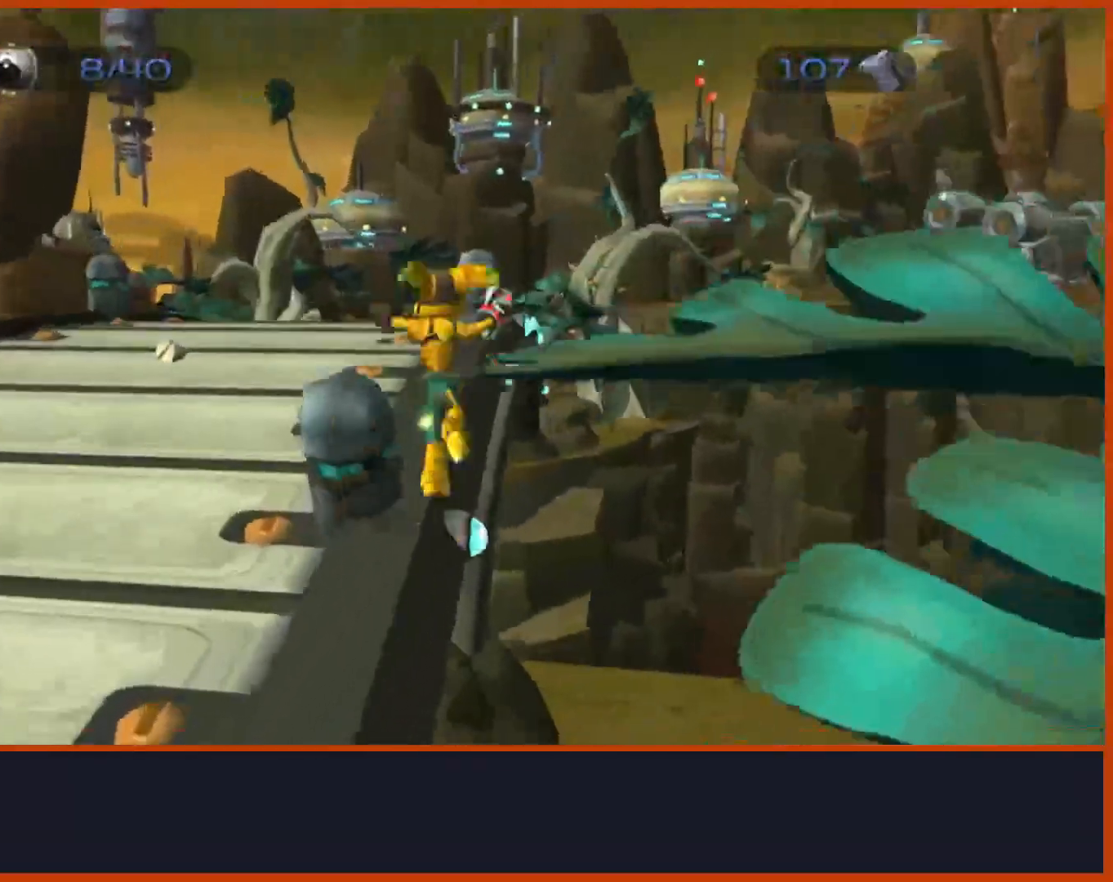
{"dt_ms": 500, "buttons": [], "left_stick": "up", "right_stick": "center"}
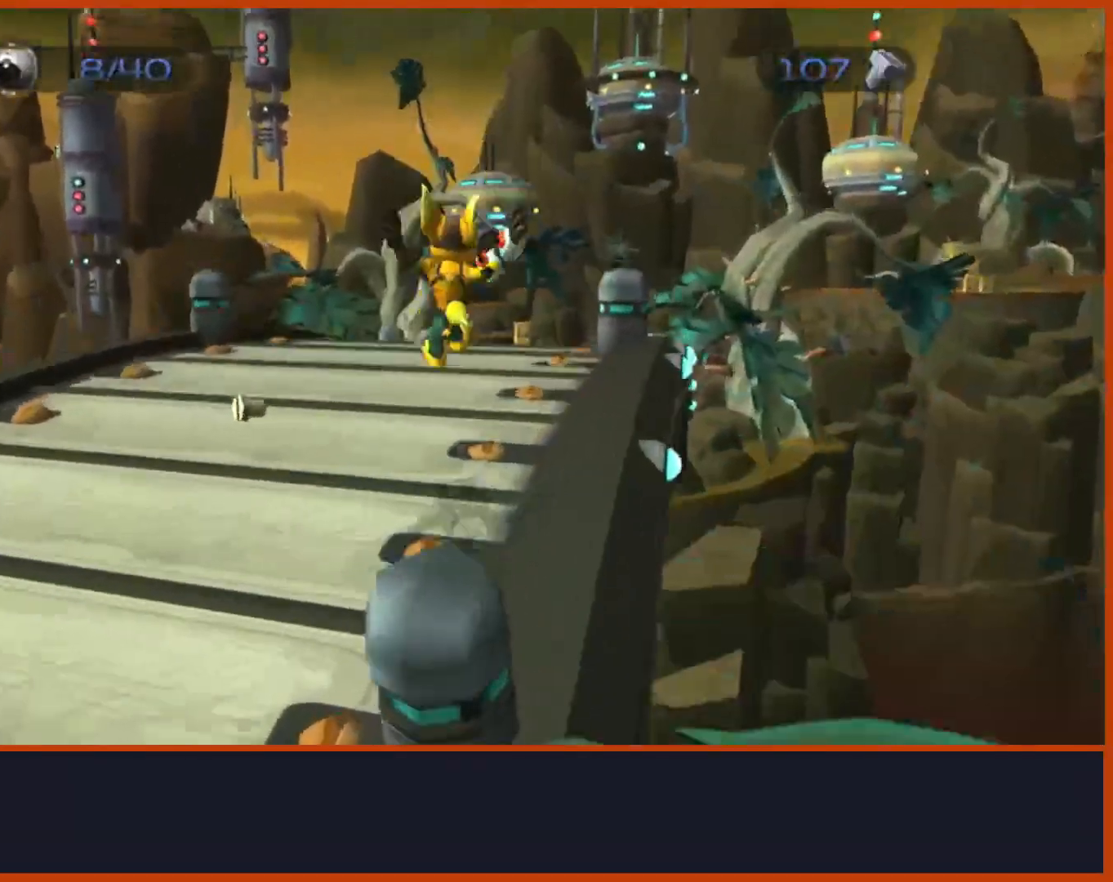
{"dt_ms": 500, "buttons": [], "left_stick": "up", "right_stick": "down", "events": [[100, "R1", "down"], [167, "R1", "up"], [167, "left_stick", "right"], [333, "left_stick", "up"], [450, "right_stick", "down"]]}
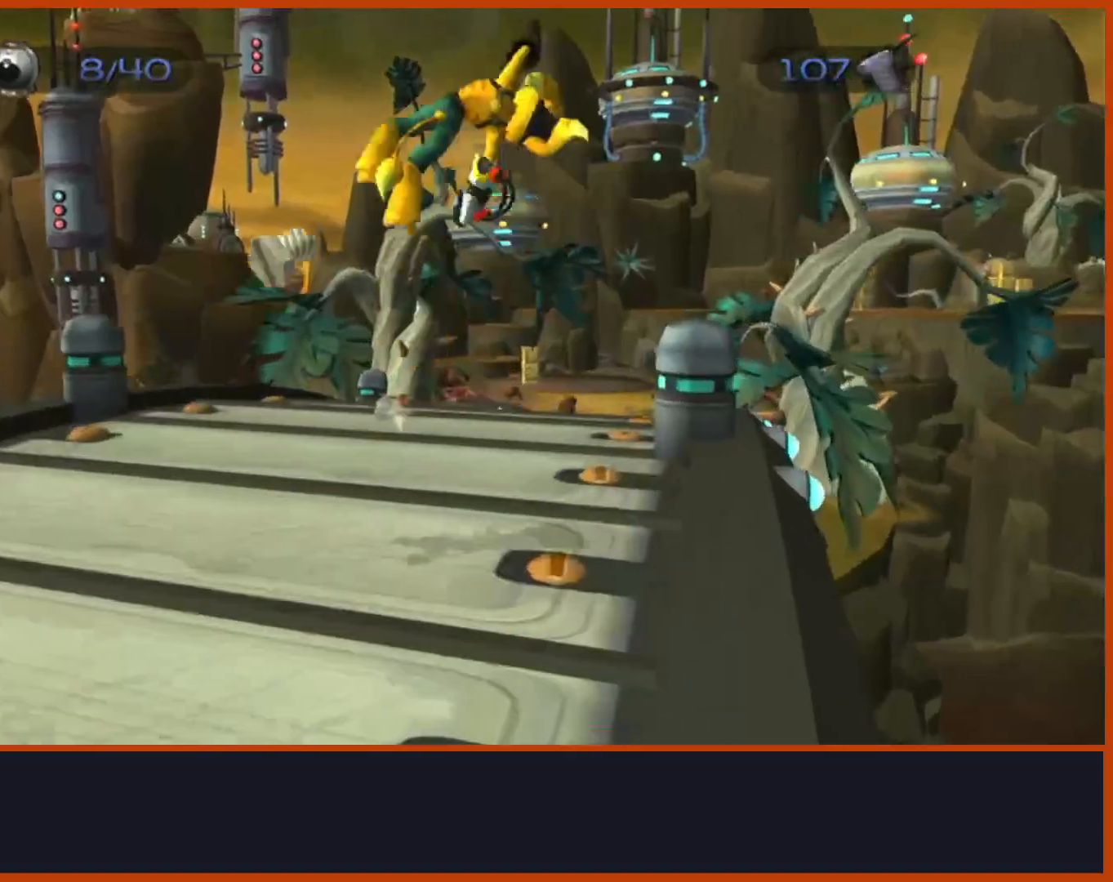
{"dt_ms": 500, "buttons": [], "left_stick": "up", "right_stick": "down", "events": []}
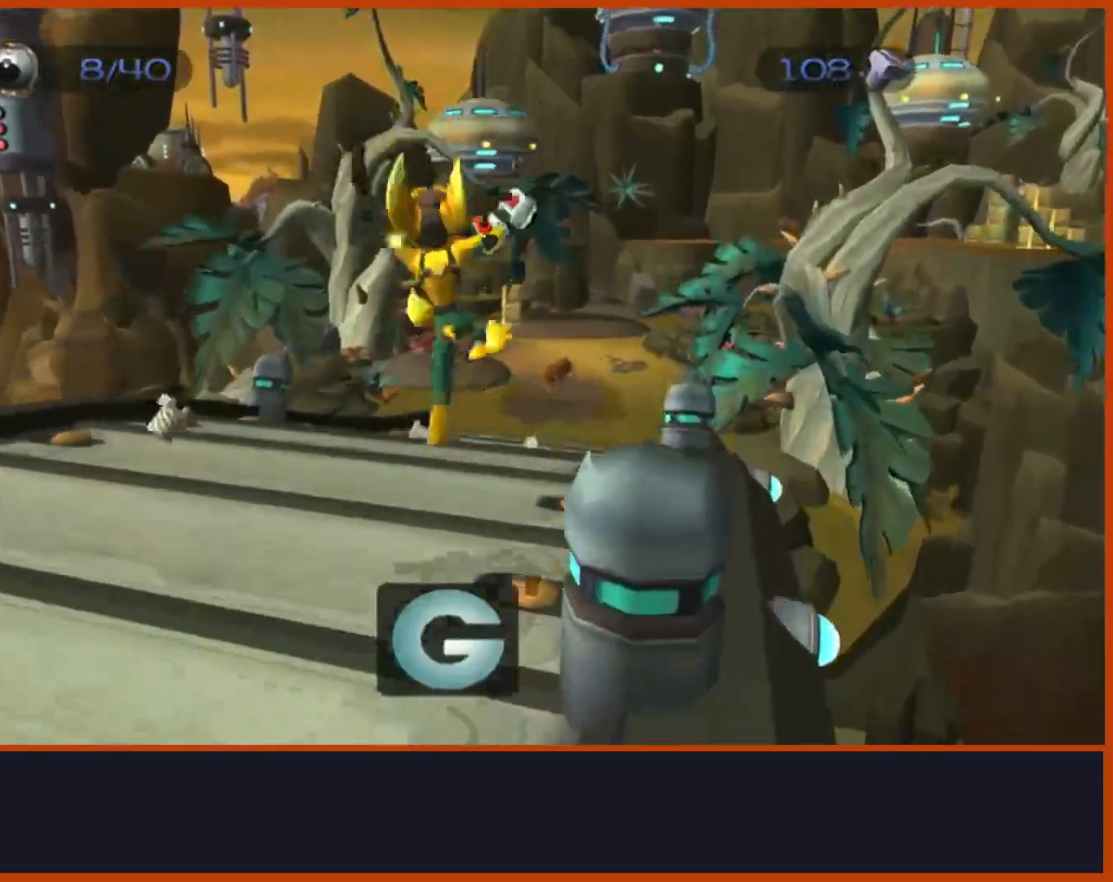
{"dt_ms": 1000, "buttons": ["R1"], "left_stick": "up", "right_stick": "center"}
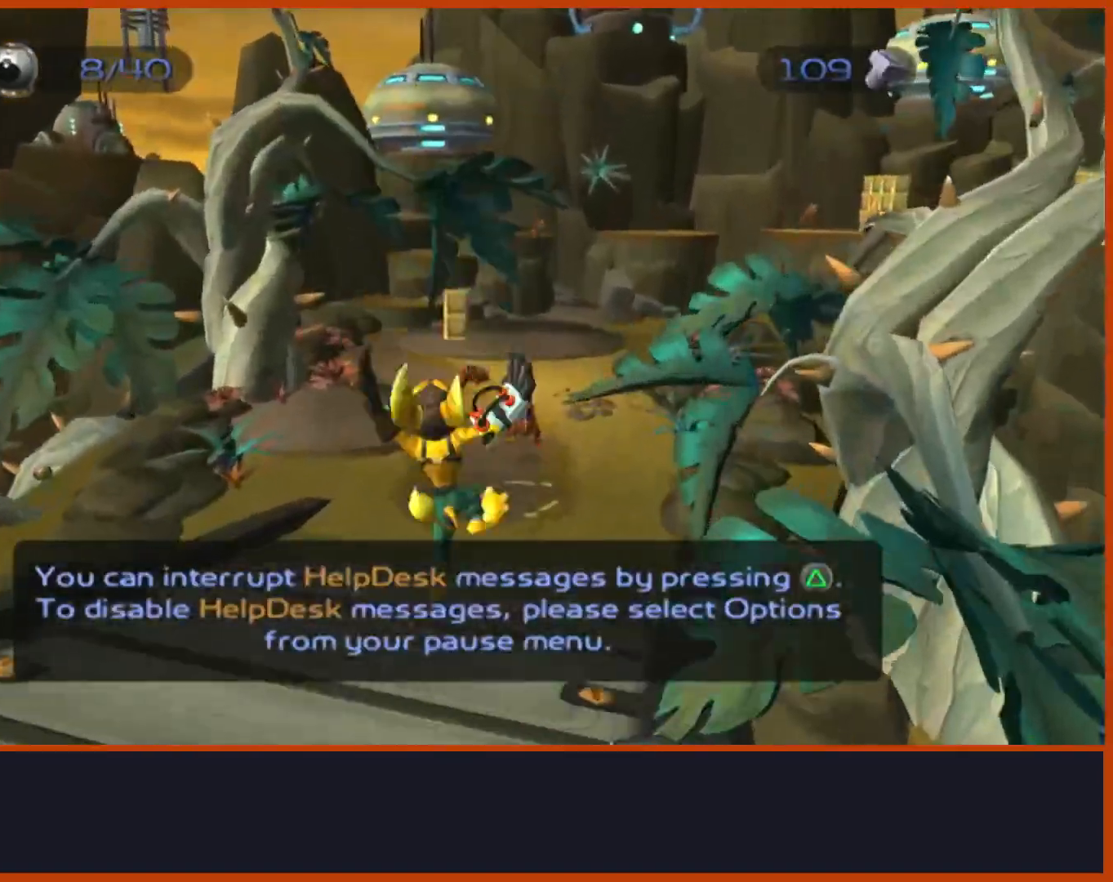
{"dt_ms": 500, "buttons": [], "left_stick": "up", "right_stick": "down", "events": [[33, "left_stick", "right"], [217, "R1", "up"], [217, "left_stick", "up"], [467, "right_stick", "down"]]}
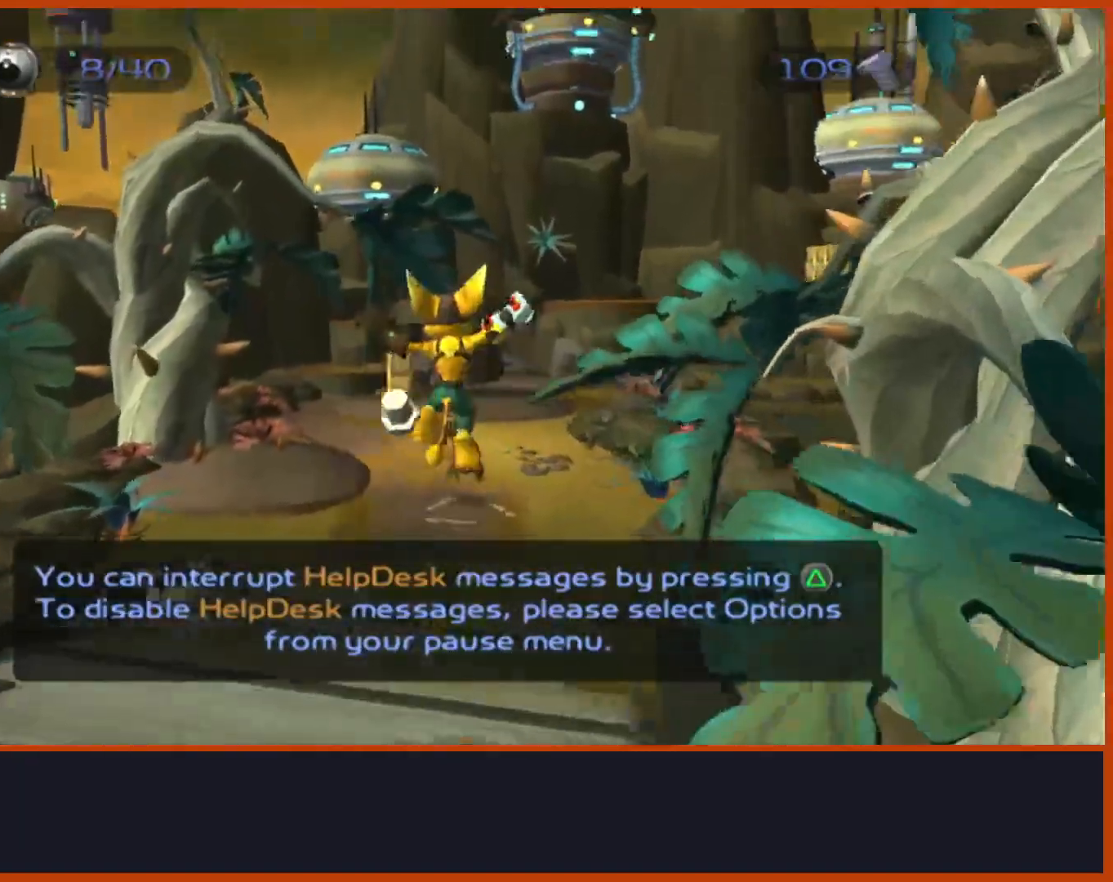
{"dt_ms": 500, "buttons": [], "left_stick": "up", "right_stick": "down-right", "events": [[217, "right_stick", "center"], [333, "right_stick", "down-right"]]}
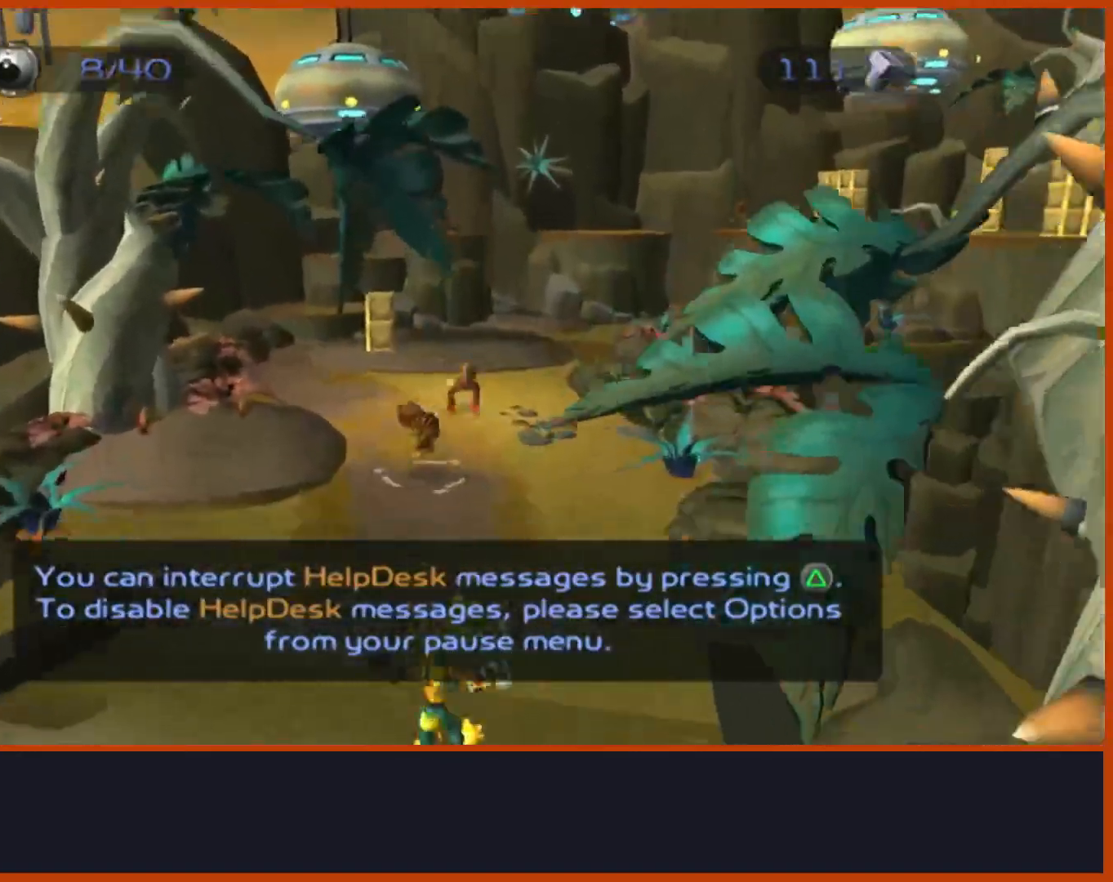
{"dt_ms": 500, "buttons": ["R1"], "left_stick": "right", "right_stick": "center"}
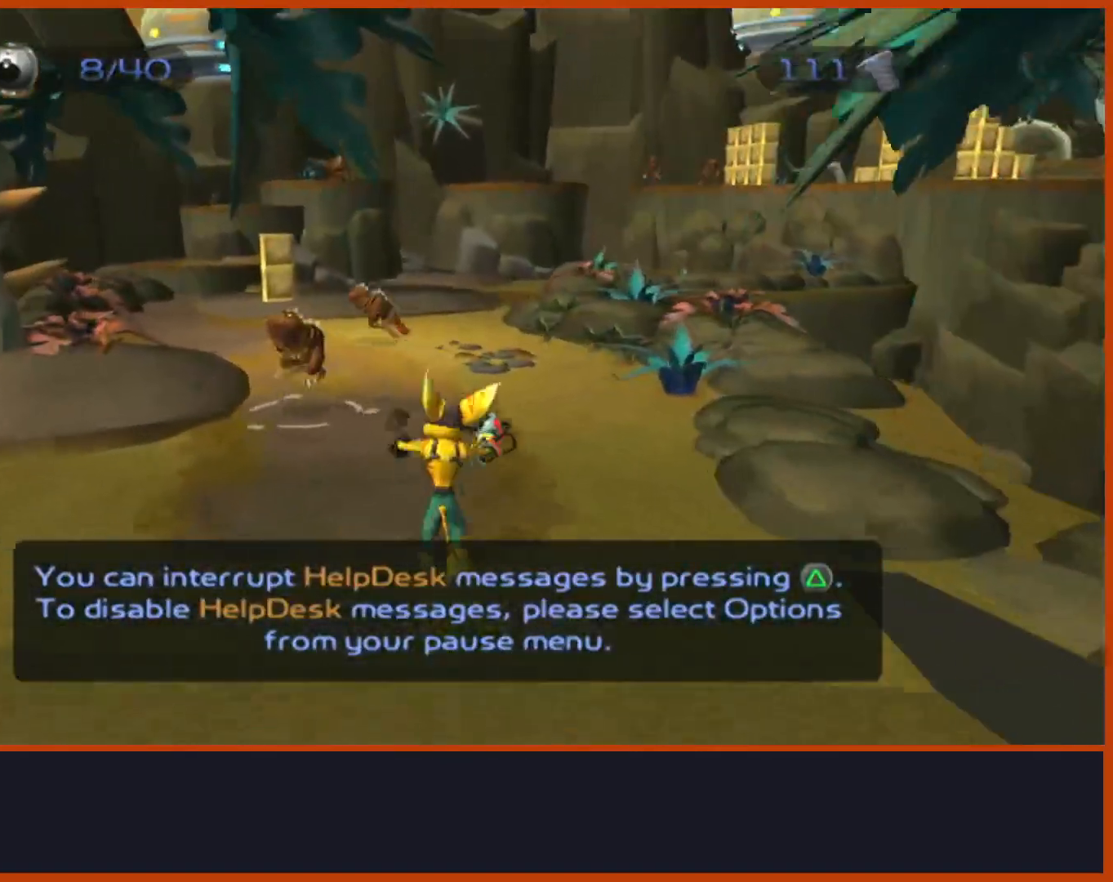
{"dt_ms": 500, "buttons": [], "left_stick": "up", "right_stick": "down", "events": [[133, "R1", "up"], [167, "left_stick", "center"], [233, "right_stick", "down"], [333, "left_stick", "up"]]}
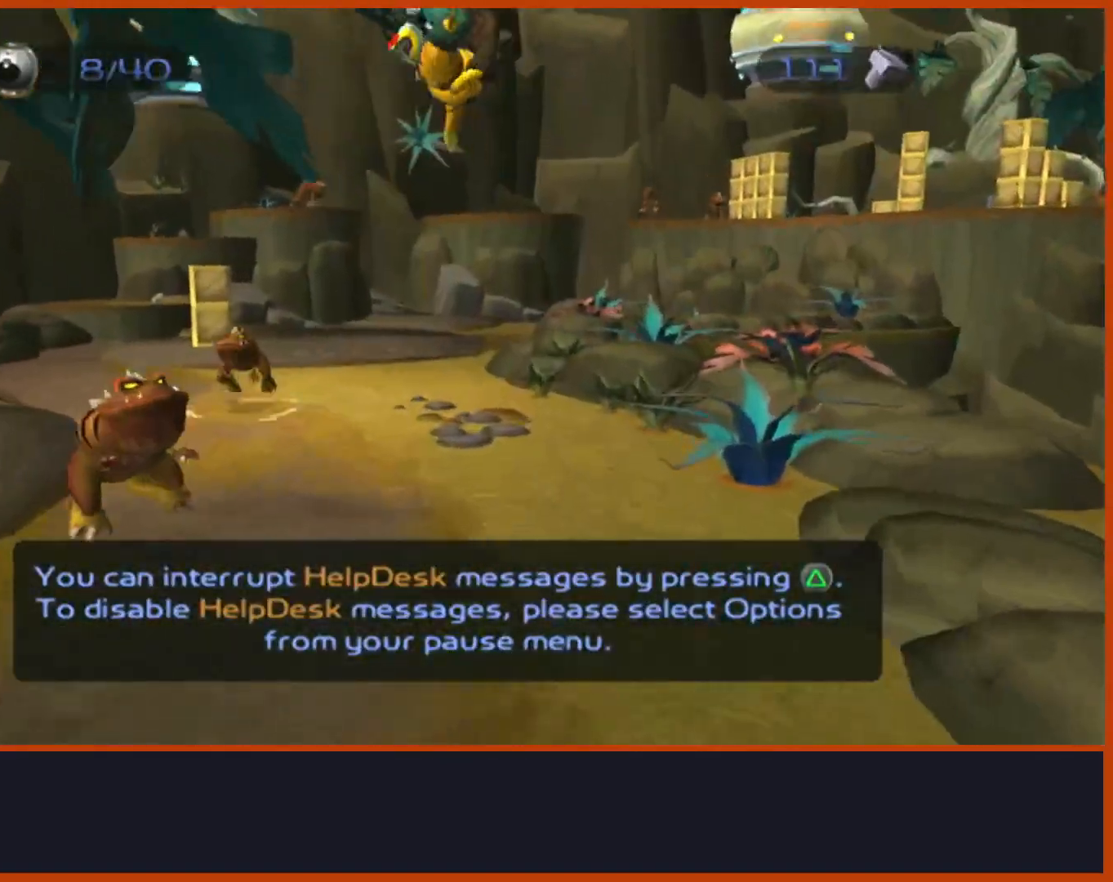
{"dt_ms": 500, "buttons": ["R1"], "left_stick": "right", "right_stick": "center", "events": [[17, "right_stick", "center"], [300, "R1", "down"], [383, "left_stick", "right"]]}
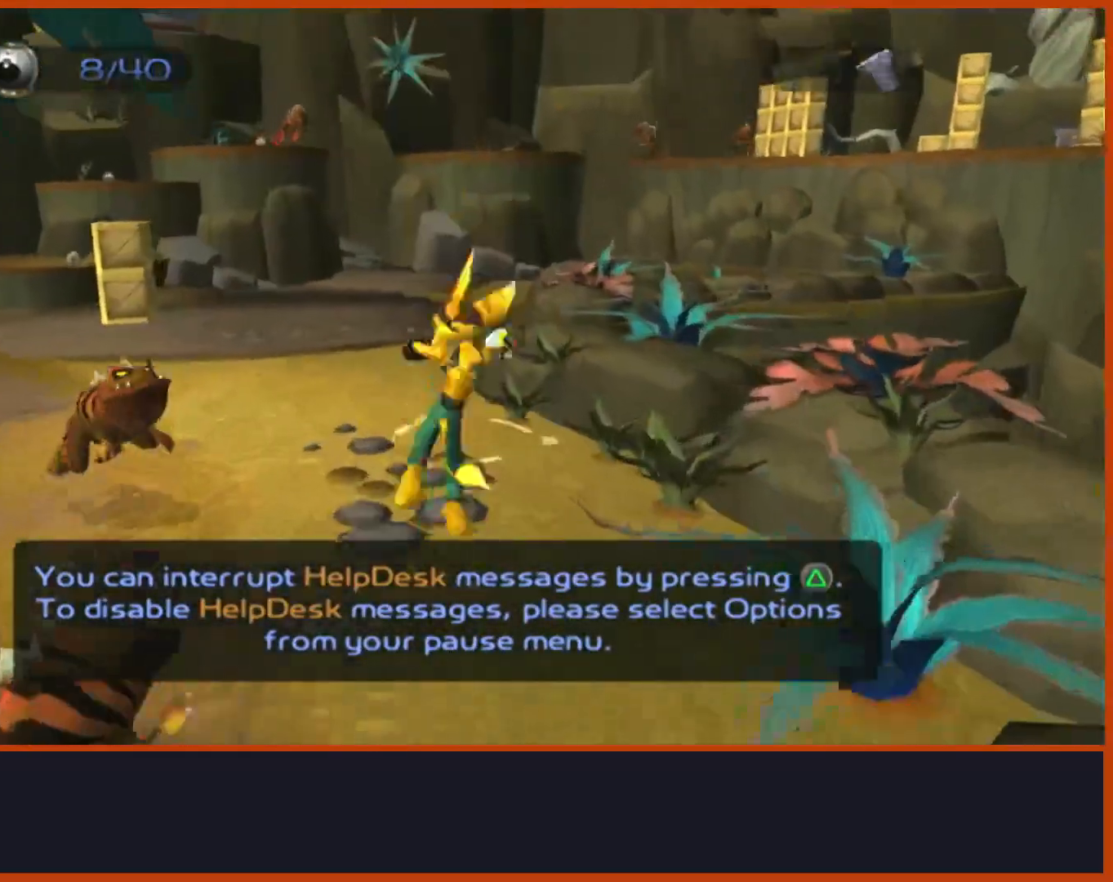
{"dt_ms": 500, "buttons": [], "left_stick": "up", "right_stick": "down"}
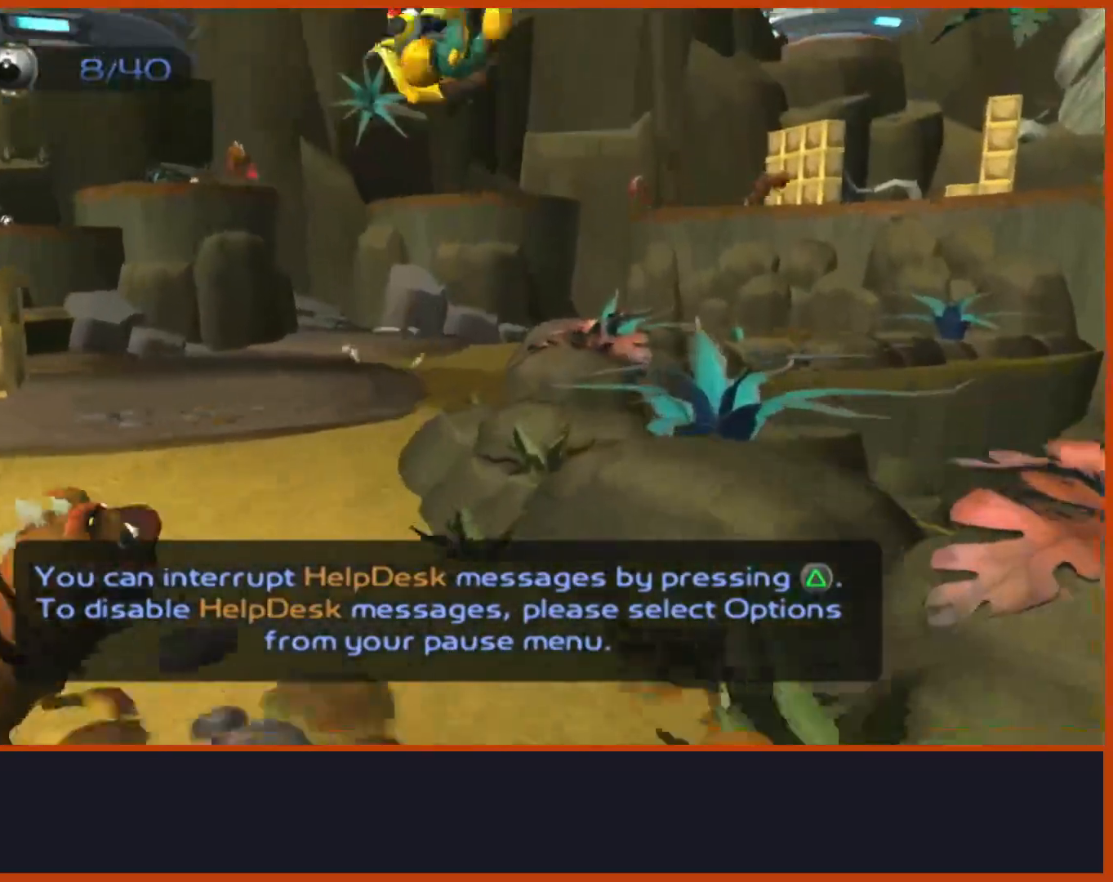
{"dt_ms": 500, "buttons": [], "left_stick": "right", "right_stick": "center", "events": [[17, "right_stick", "center"], [183, "R1", "down"], [250, "left_stick", "right"], [383, "R1", "up"]]}
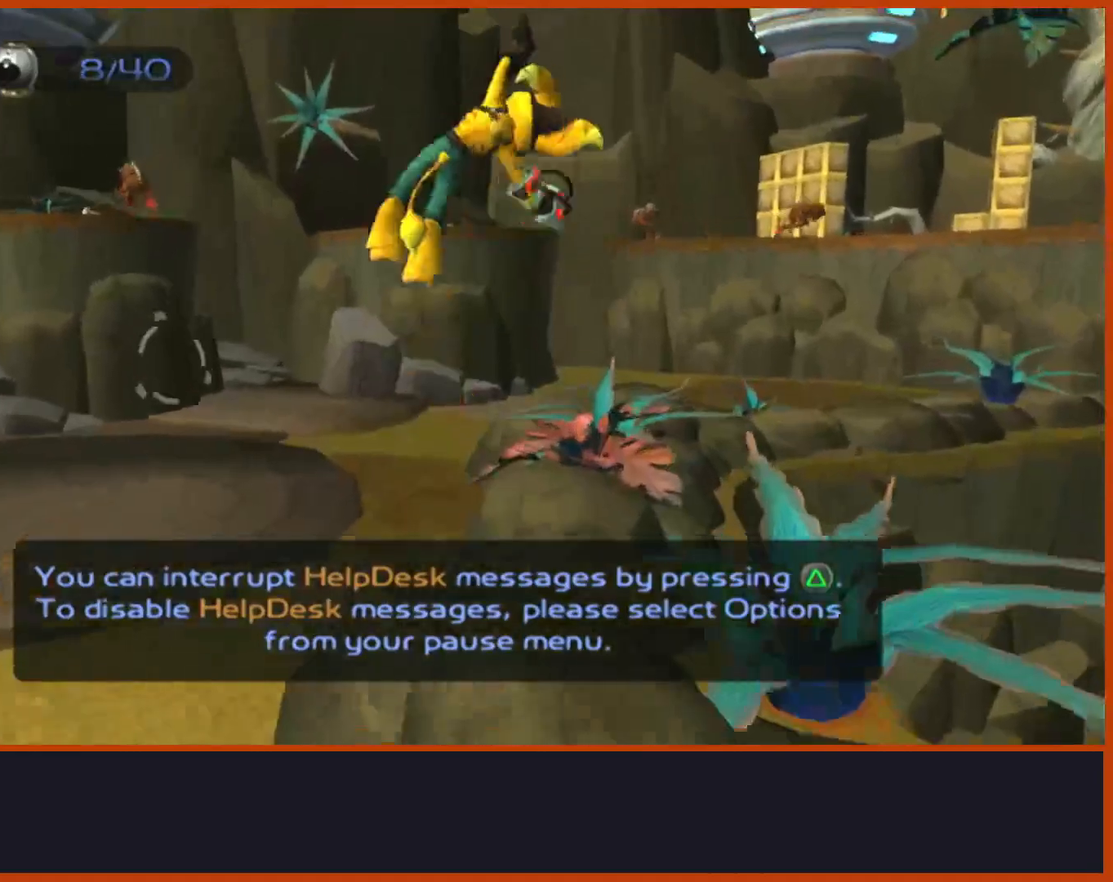
{"dt_ms": 1000, "buttons": [], "left_stick": "up-right", "right_stick": "right"}
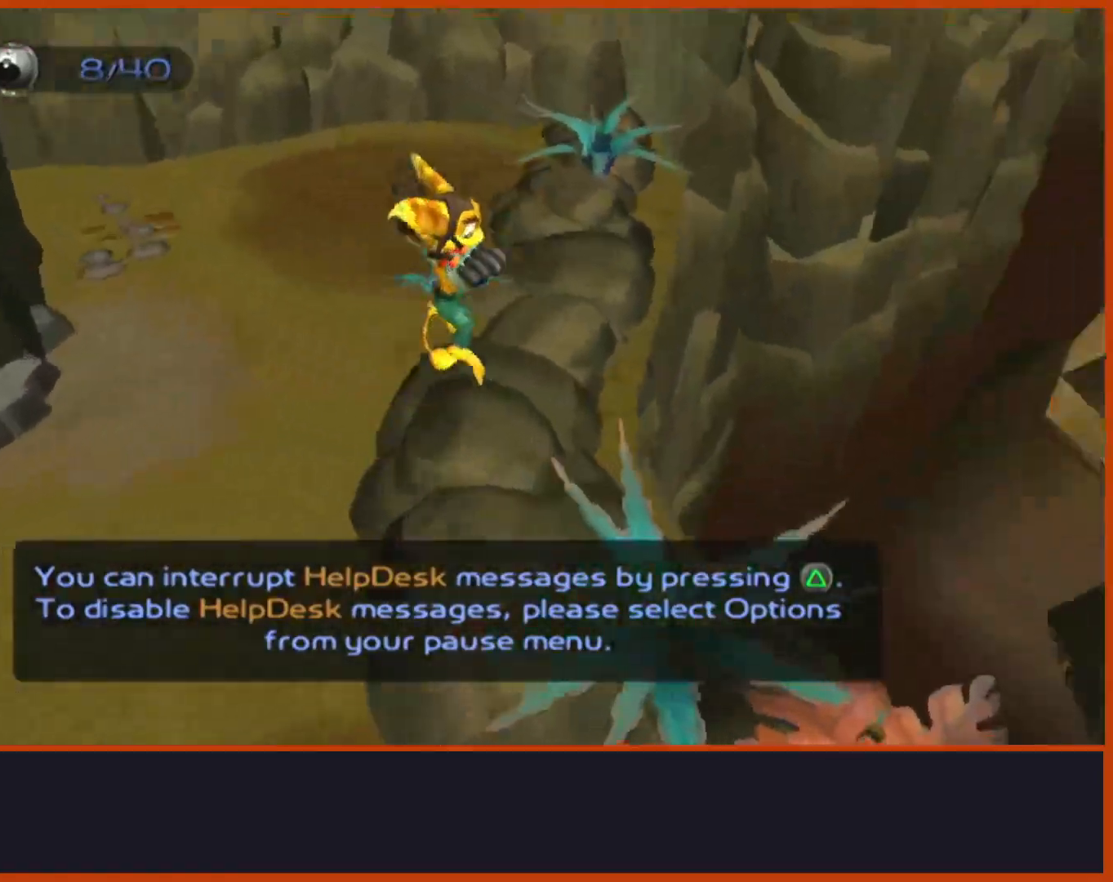
{"dt_ms": 500, "buttons": [], "left_stick": "up", "right_stick": "center"}
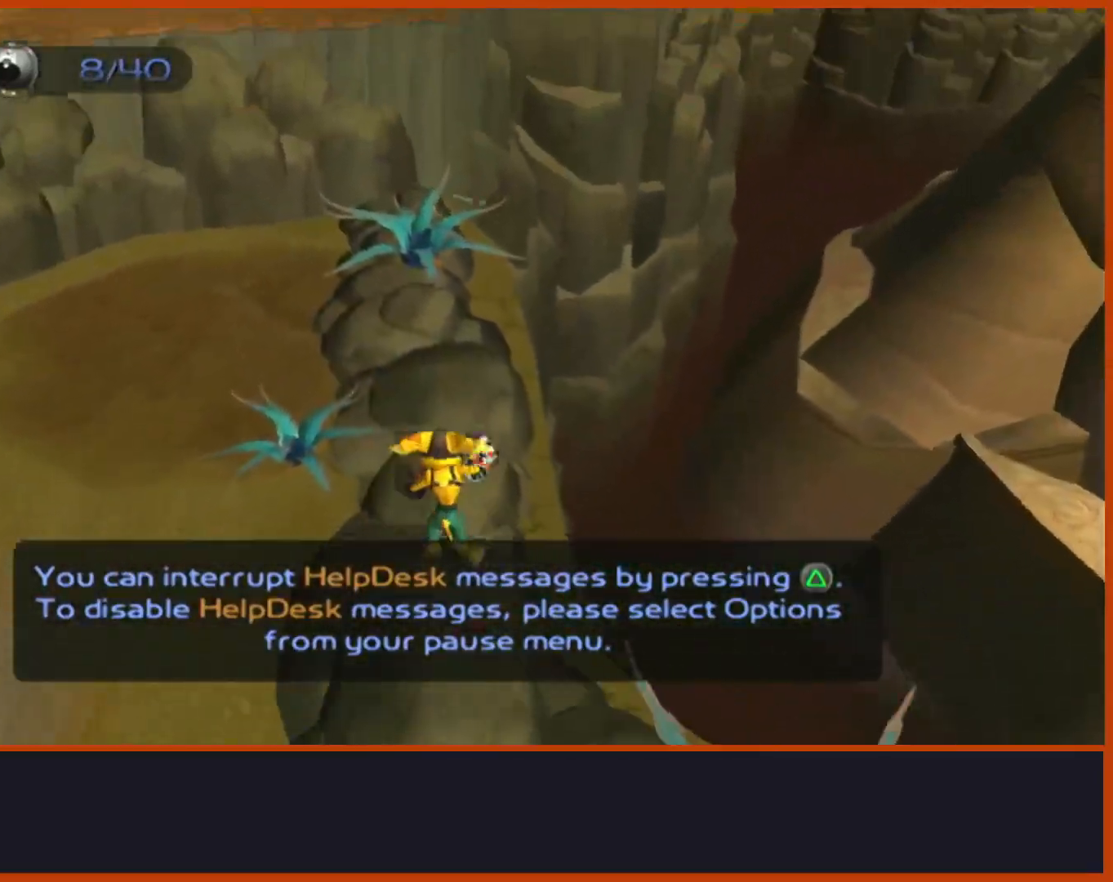
{"dt_ms": 500, "buttons": [], "left_stick": "up", "right_stick": "center", "events": [[100, "right_stick", "down"], [267, "right_stick", "right"], [383, "right_stick", "center"]]}
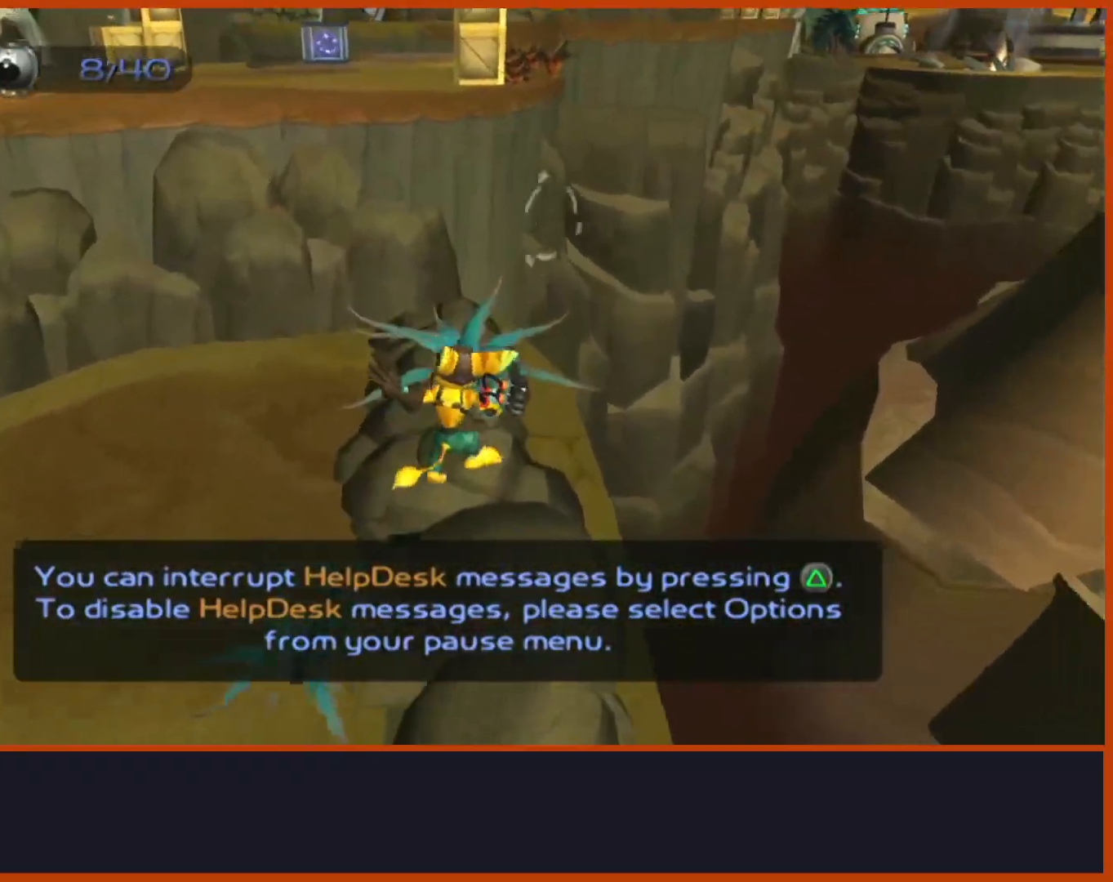
{"dt_ms": 500, "buttons": [], "left_stick": "up", "right_stick": "center", "events": [[83, "right_stick", "down-left"], [150, "right_stick", "center"], [333, "right_stick", "right"], [433, "right_stick", "center"]]}
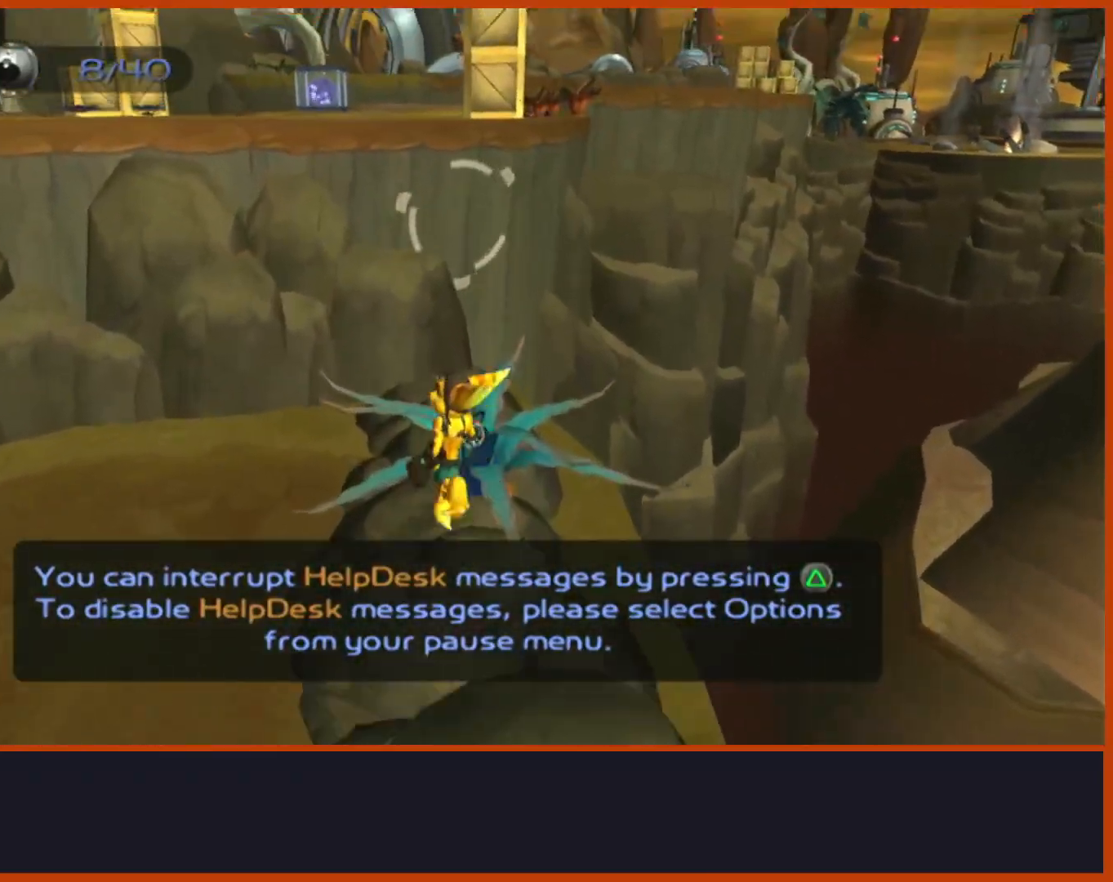
{"dt_ms": 500, "buttons": ["R1"], "left_stick": "up-left", "right_stick": "center", "events": [[300, "R1", "down"], [383, "left_stick", "left"], [483, "left_stick", "up-left"]]}
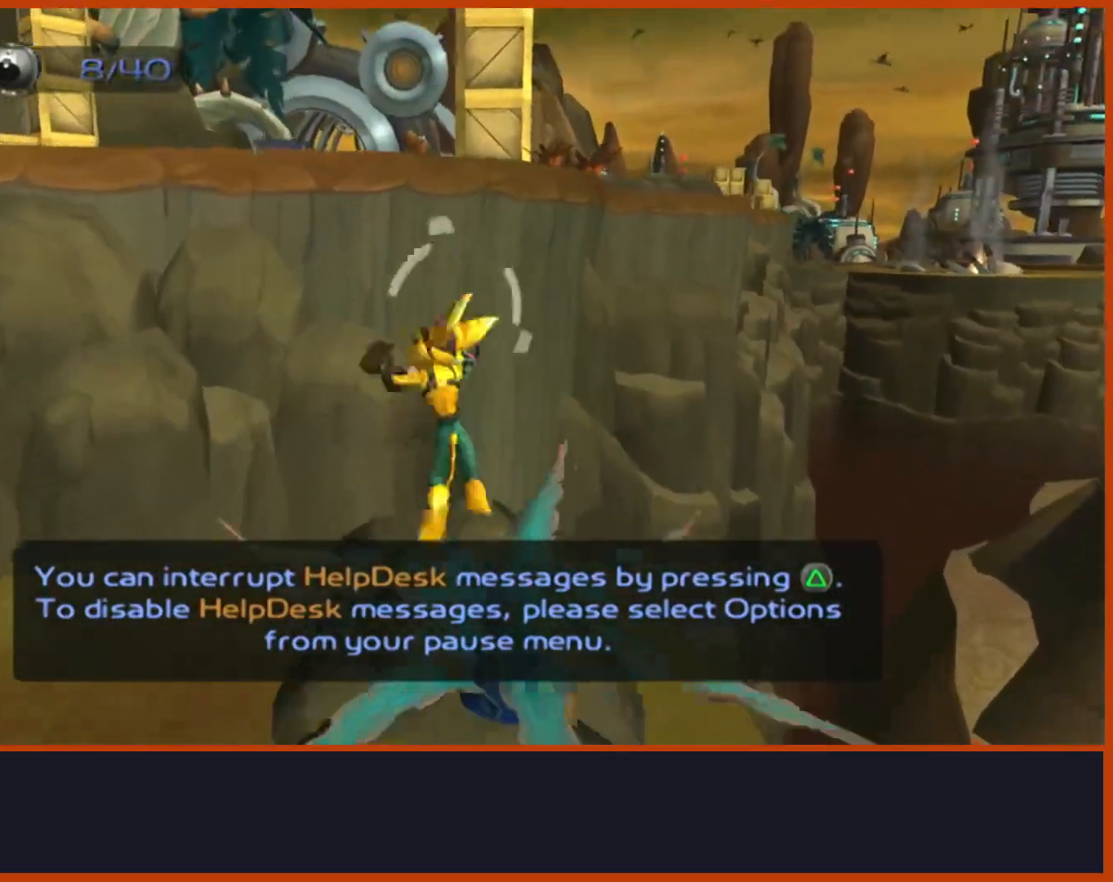
{"dt_ms": 500, "buttons": [], "left_stick": "up", "right_stick": "center", "events": [[83, "R1", "up"], [83, "left_stick", "up"]]}
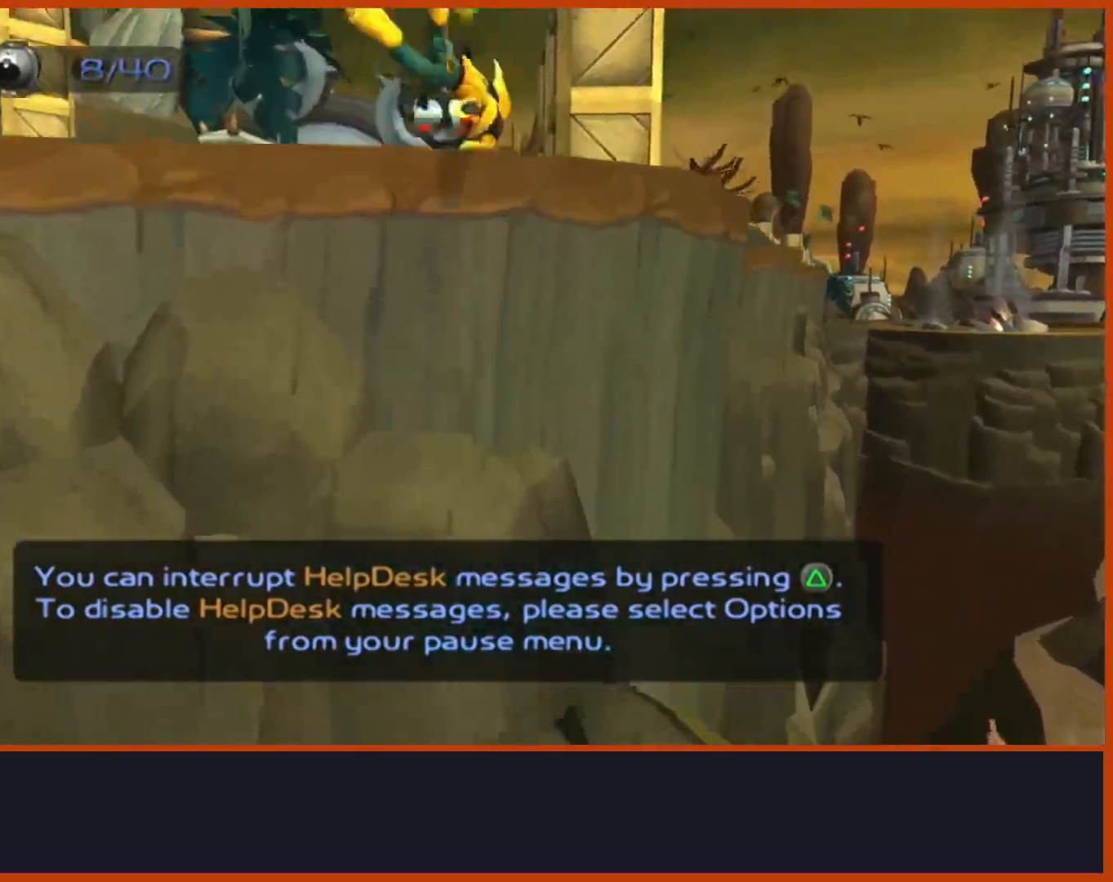
{"dt_ms": 500, "buttons": [], "left_stick": "right", "right_stick": "center", "events": [[50, "left_stick", "up-right"], [183, "CIRCLE", "down"], [267, "CIRCLE", "up"], [433, "left_stick", "right"]]}
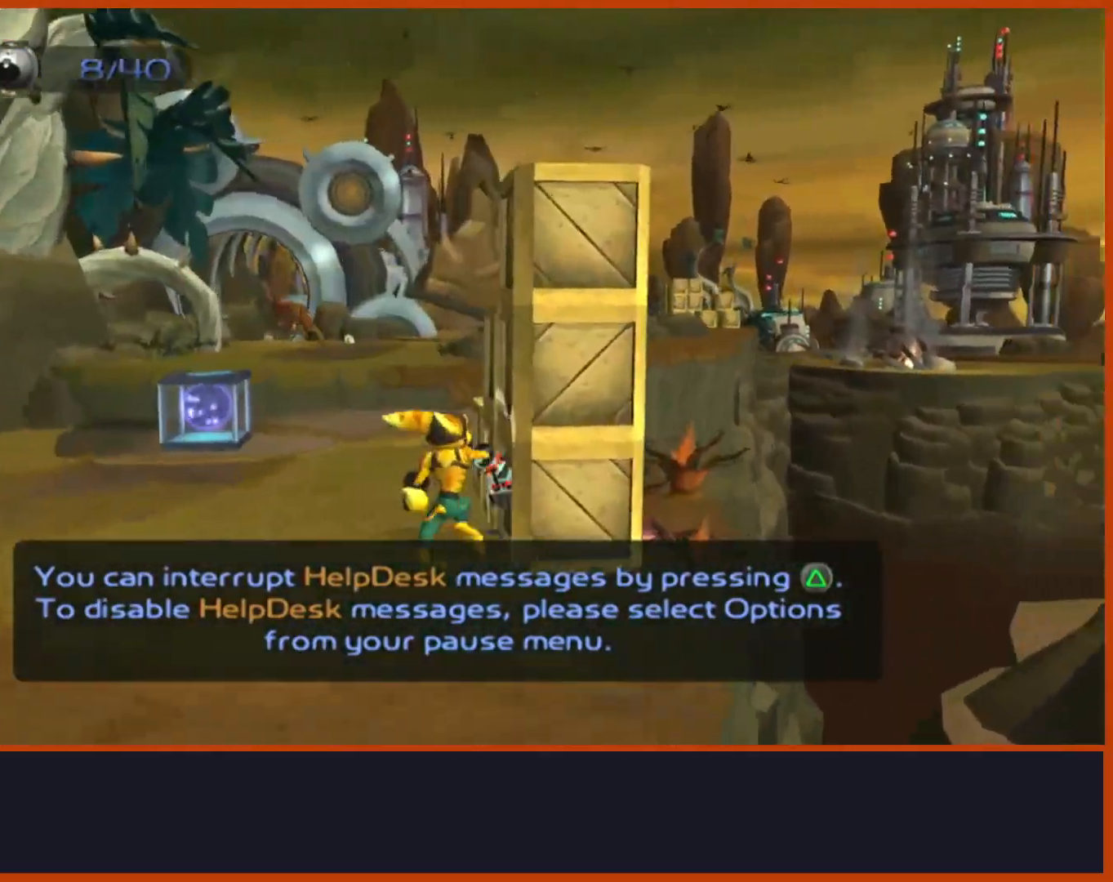
{"dt_ms": 500, "buttons": [], "left_stick": "left", "right_stick": "left", "events": [[17, "left_stick", "down-right"], [83, "left_stick", "down"], [233, "left_stick", "down-left"], [467, "left_stick", "left"], [500, "right_stick", "left"]]}
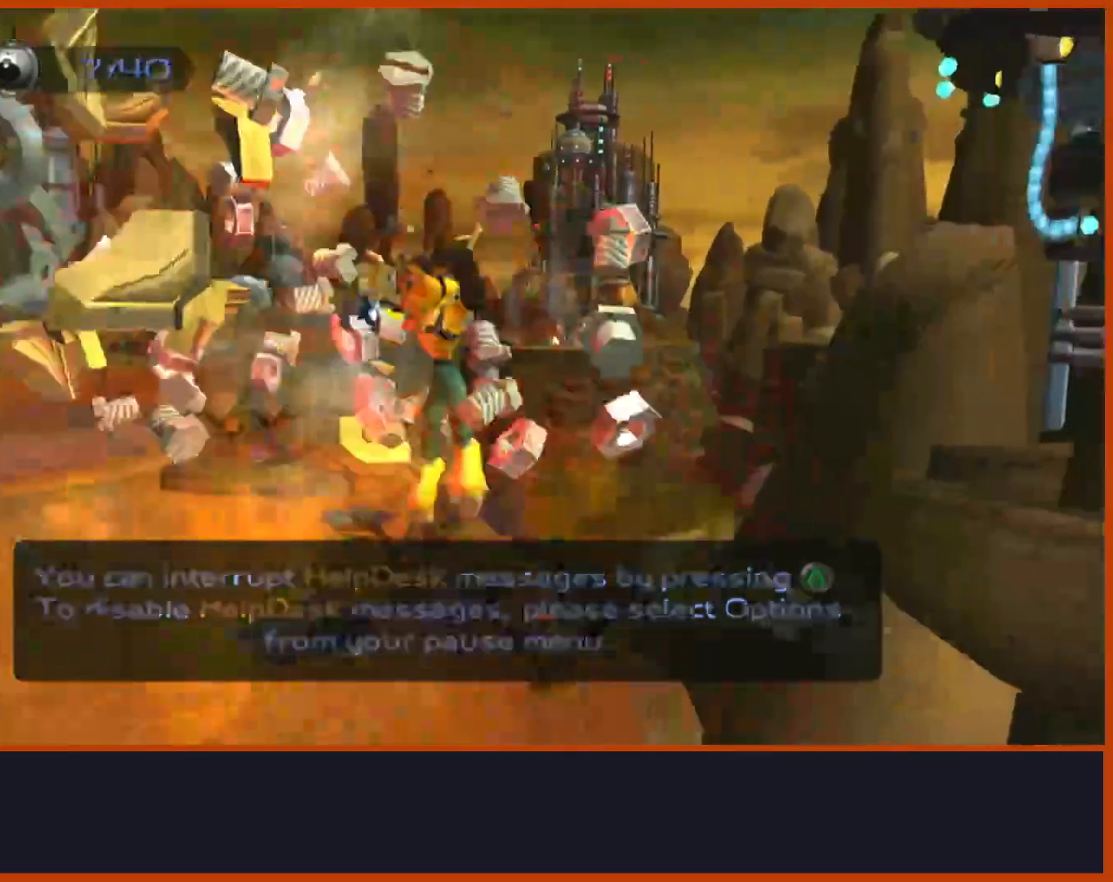
{"dt_ms": 500, "buttons": ["CIRCLE"], "left_stick": "up-left", "right_stick": "center", "events": [[333, "left_stick", "up-left"], [367, "right_stick", "center"], [433, "CIRCLE", "down"]]}